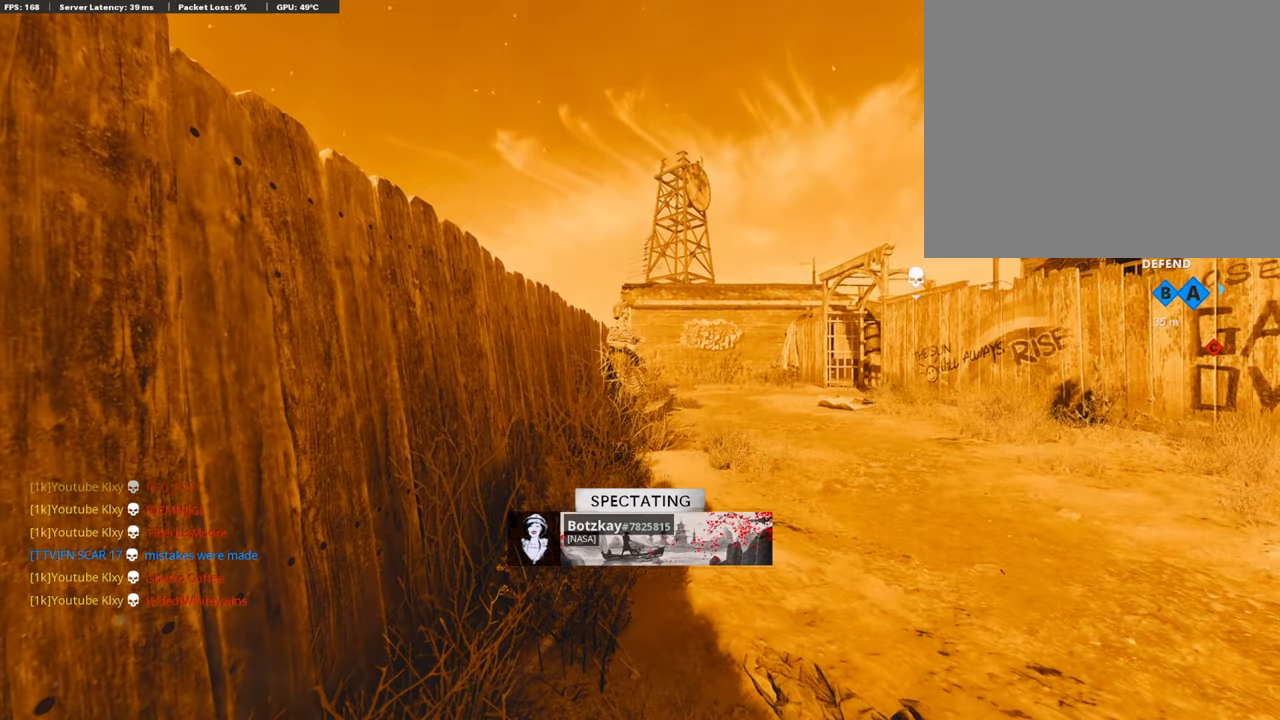
Gameplay with a controller (PlayStation layout); each line is a JSON object with the inputs held at the frame after it. "events" lists button and stick changes between this image and that frame as [ms after this image, input, new state], when the widget could be followed in between. Not read: TOUCHPAD.
{"buttons": [], "left_stick": "center", "right_stick": "center", "events": []}
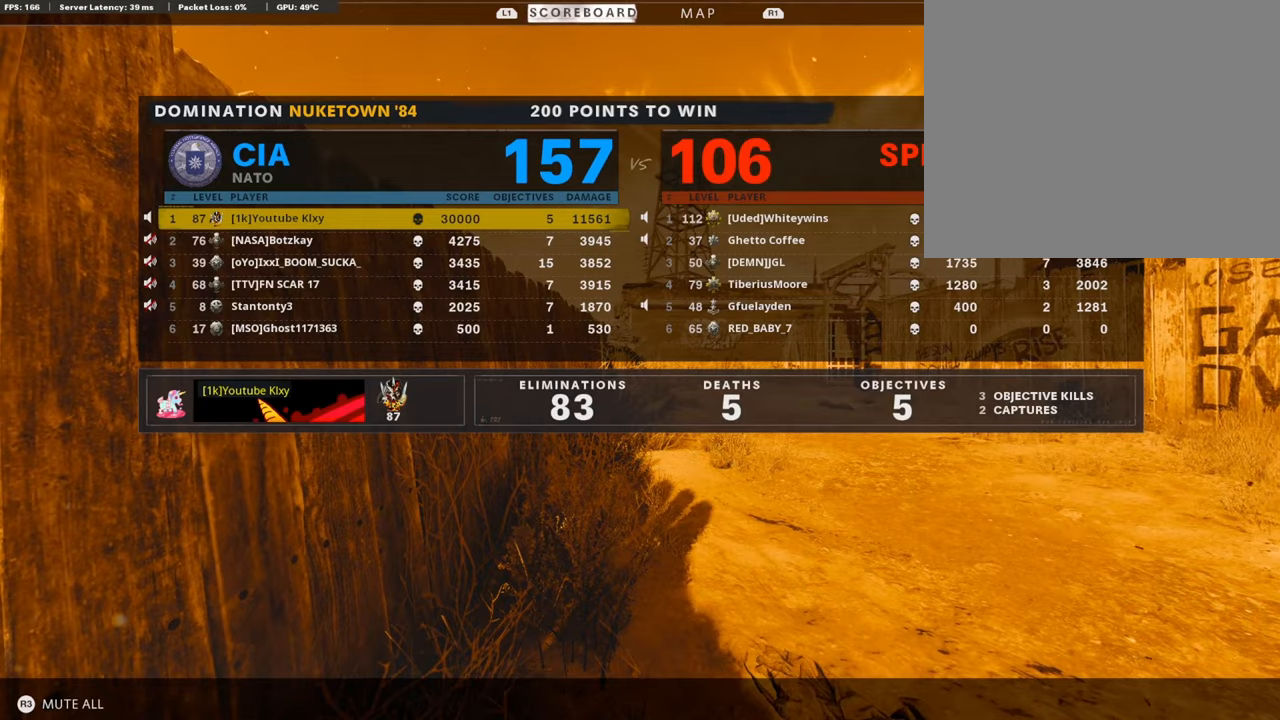
{"buttons": ["DPAD_DOWN"], "left_stick": "center", "right_stick": "center", "events": [[34, "DPAD_DOWN", "down"], [118, "DPAD_DOWN", "up"], [185, "CROSS", "down"], [337, "CROSS", "up"], [454, "DPAD_DOWN", "down"]]}
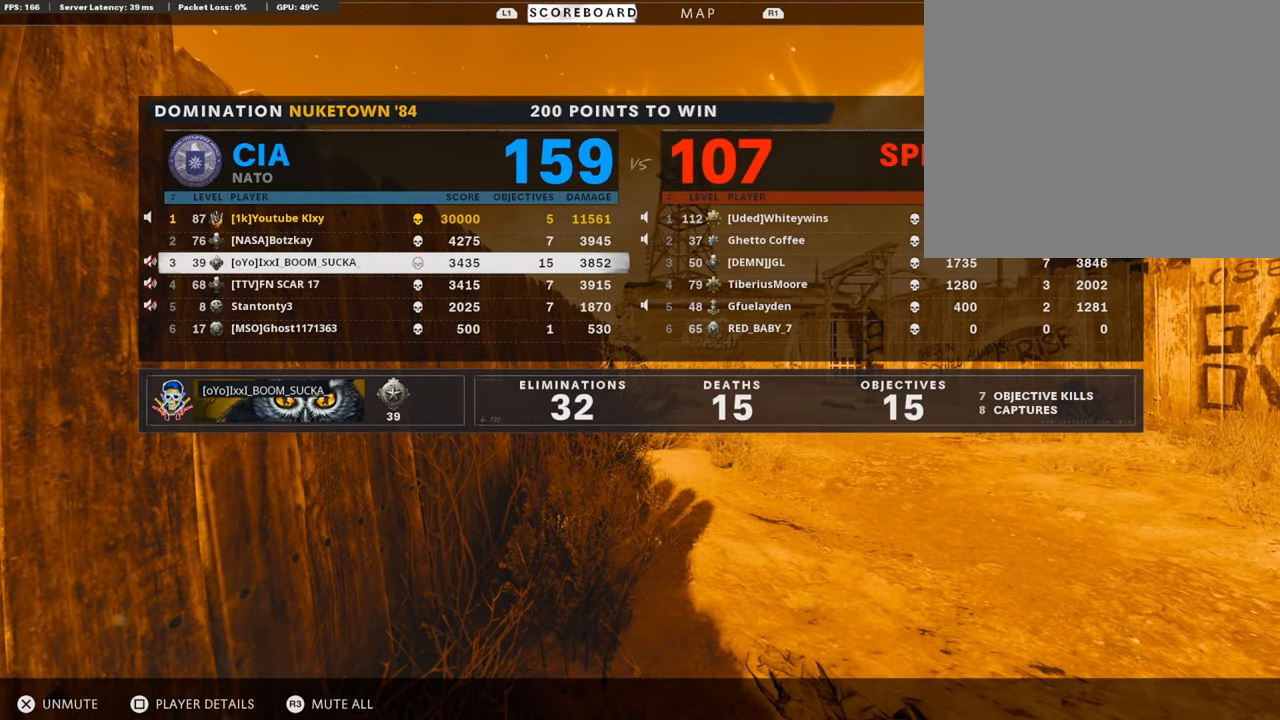
{"buttons": [], "left_stick": "center", "right_stick": "center", "events": [[33, "CROSS", "down"], [50, "DPAD_DOWN", "up"], [168, "CROSS", "up"], [185, "DPAD_DOWN", "down"], [252, "DPAD_DOWN", "up"], [269, "CROSS", "down"], [386, "DPAD_DOWN", "down"], [403, "CROSS", "up"], [453, "DPAD_DOWN", "up"]]}
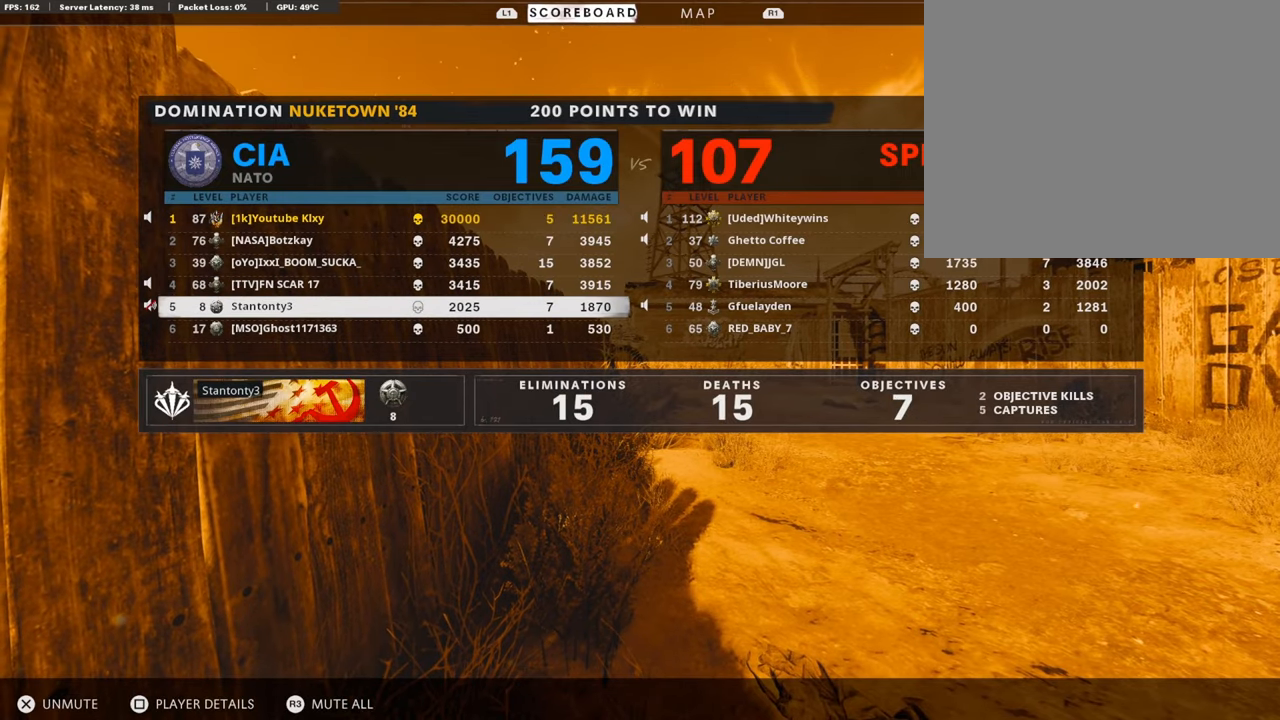
{"buttons": [], "left_stick": "center", "right_stick": "center", "events": [[17, "CROSS", "down"], [151, "CROSS", "up"]]}
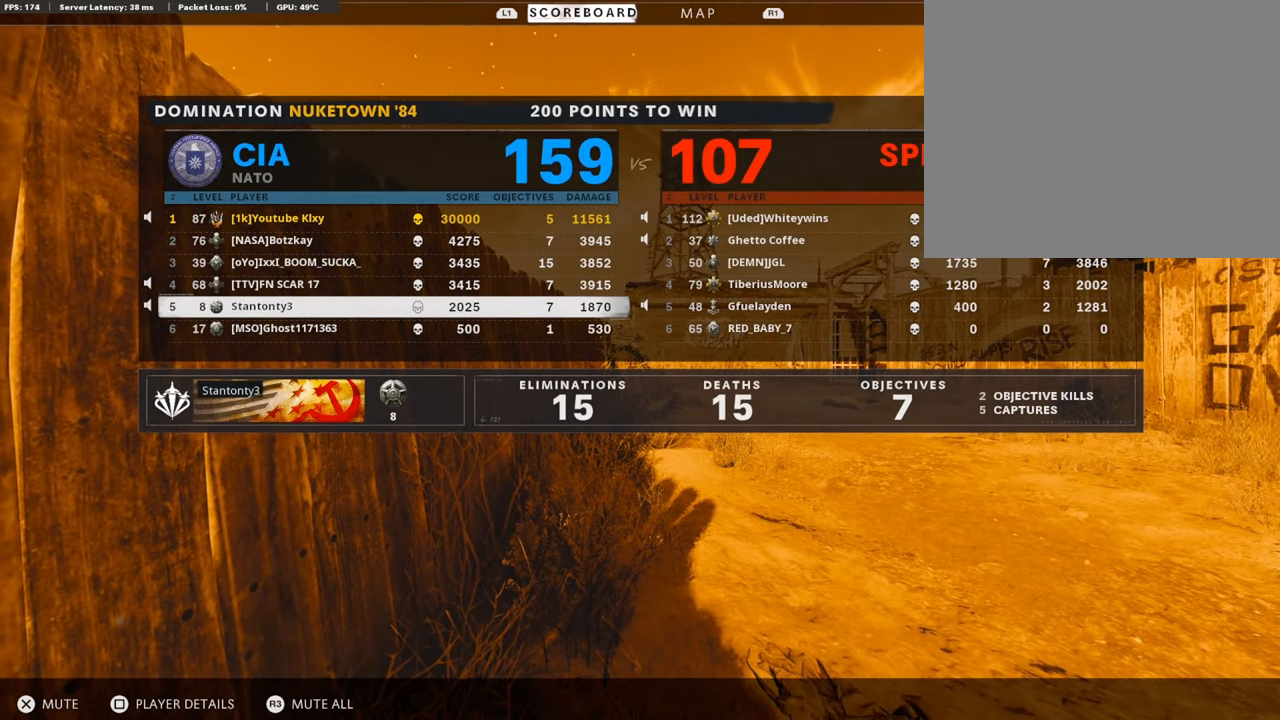
{"buttons": ["CROSS"], "left_stick": "center", "right_stick": "center", "events": [[235, "CROSS", "down"], [336, "CROSS", "up"], [336, "DPAD_UP", "down"], [404, "DPAD_UP", "up"], [437, "CROSS", "down"]]}
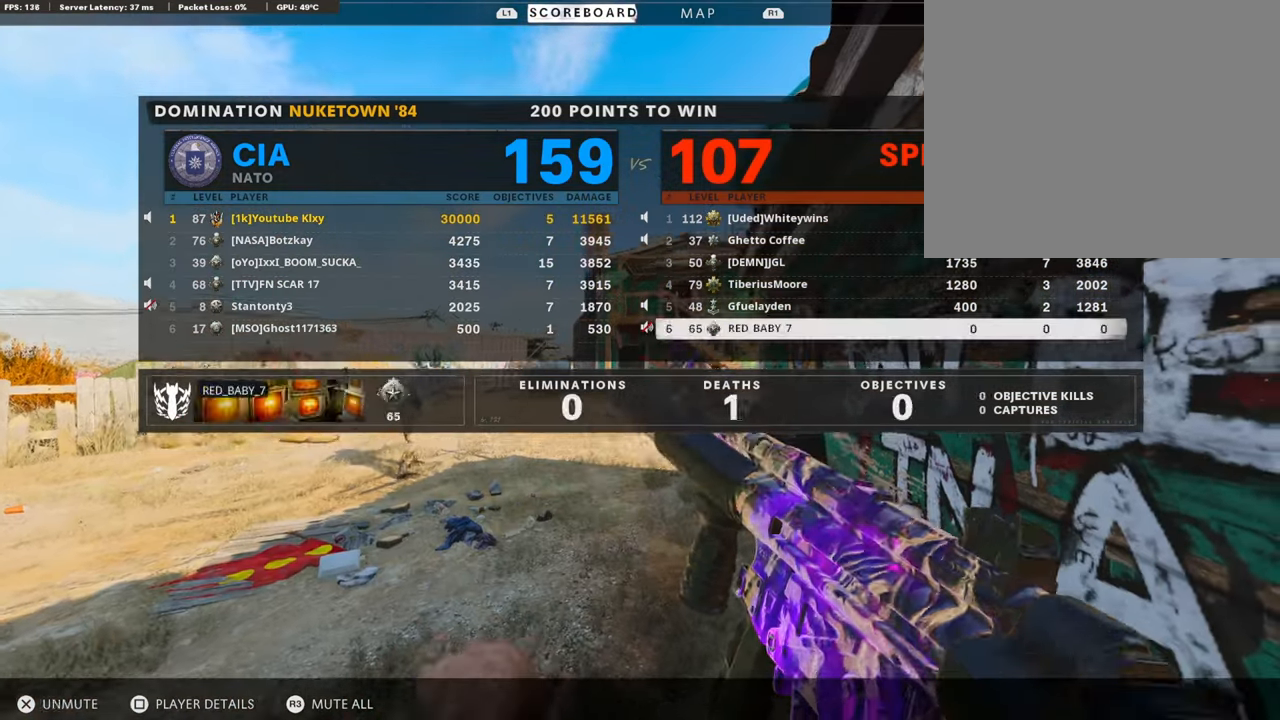
{"buttons": [], "left_stick": "center", "right_stick": "center", "events": [[50, "DPAD_UP", "down"], [67, "CROSS", "up"], [134, "DPAD_UP", "up"], [369, "DPAD_LEFT", "down"], [437, "DPAD_LEFT", "up"]]}
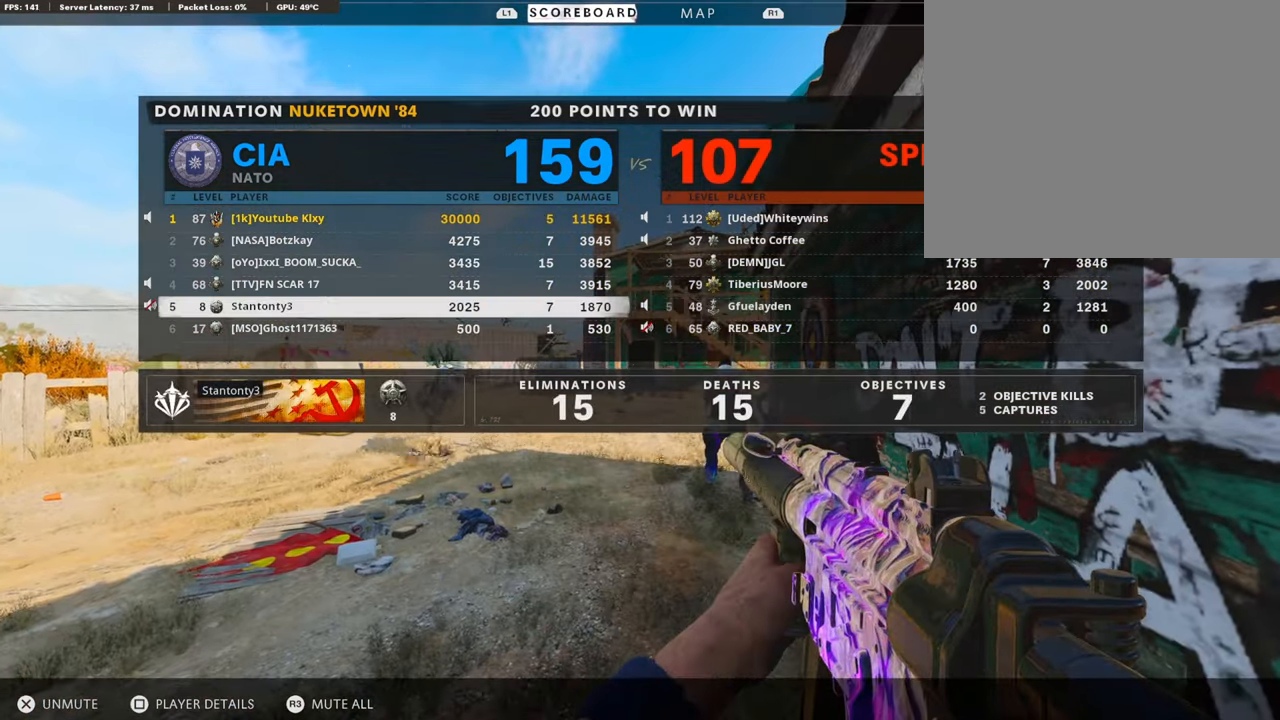
{"buttons": [], "left_stick": "center", "right_stick": "center", "events": [[151, "DPAD_UP", "down"], [252, "DPAD_UP", "up"], [286, "CROSS", "down"], [437, "CROSS", "up"]]}
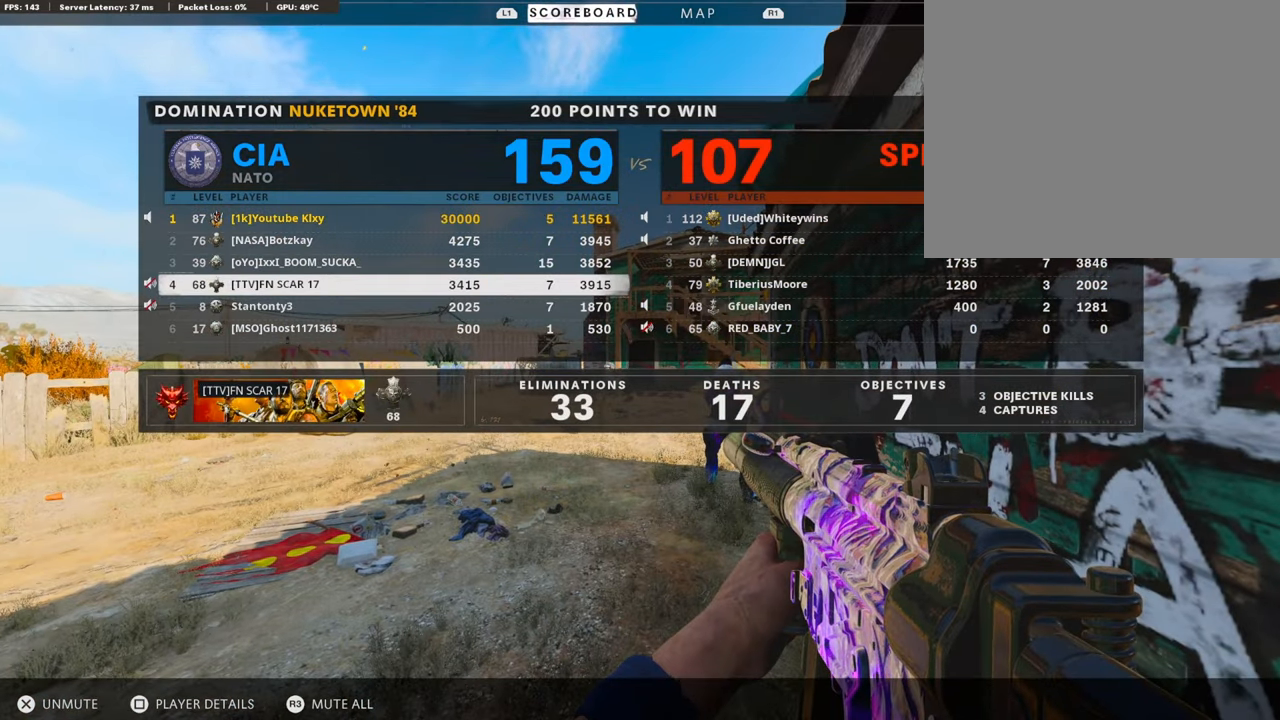
{"buttons": [], "left_stick": "center", "right_stick": "center", "events": [[252, "DPAD_RIGHT", "down"], [336, "DPAD_RIGHT", "up"], [420, "DPAD_DOWN", "down"], [487, "DPAD_DOWN", "up"]]}
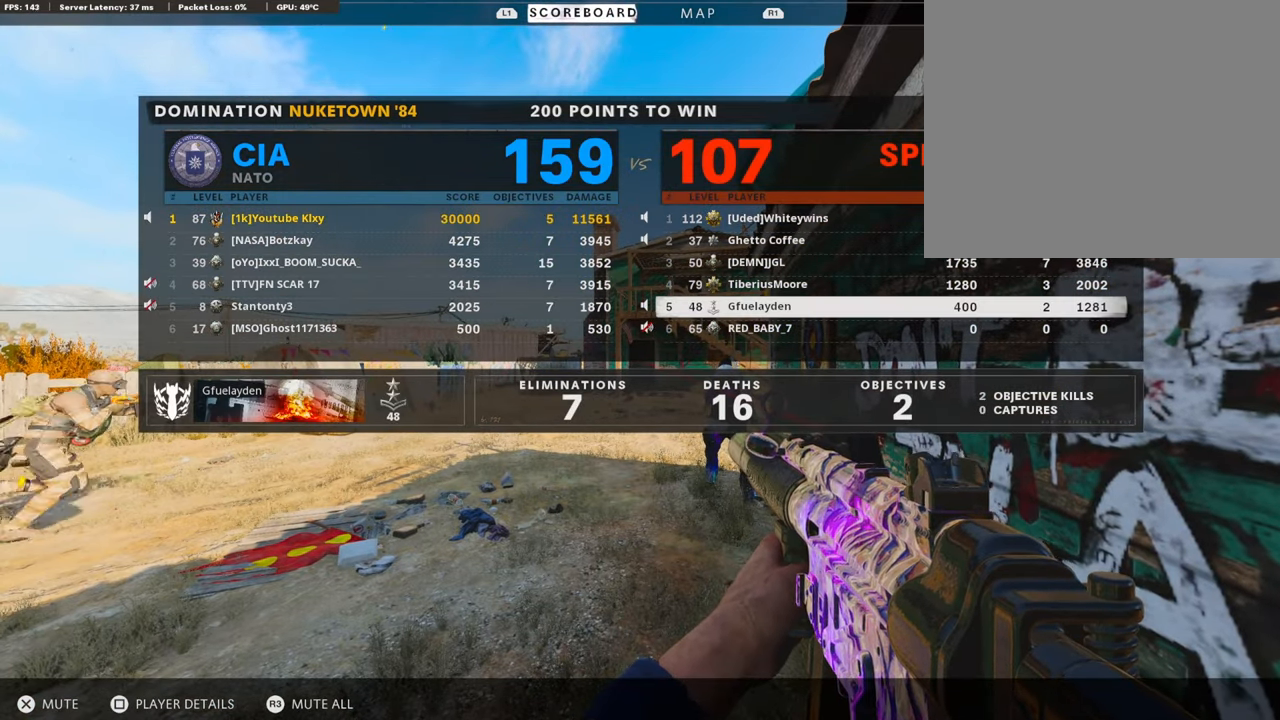
{"buttons": ["L3"], "left_stick": "up", "right_stick": "center", "events": [[51, "DPAD_DOWN", "down"], [135, "CROSS", "down"], [152, "DPAD_DOWN", "up"], [236, "CROSS", "up"], [370, "left_stick", "up"], [387, "L3", "down"]]}
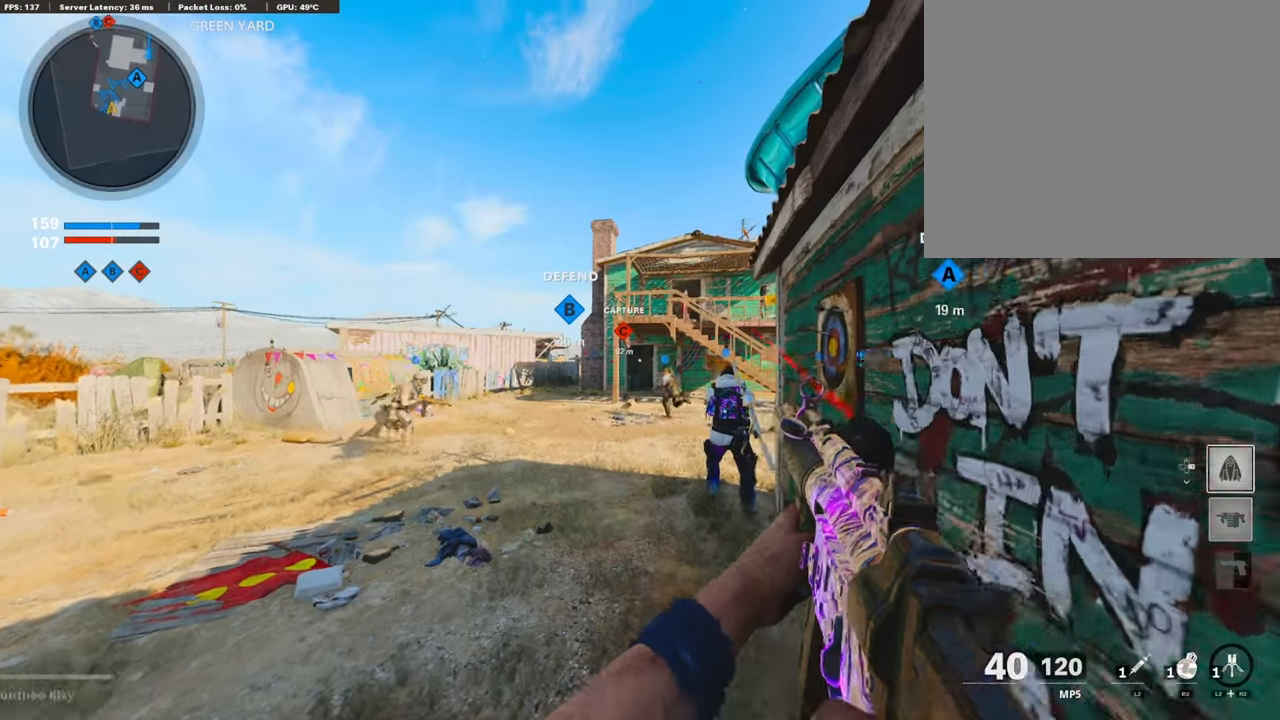
{"buttons": [], "left_stick": "up", "right_stick": "right", "events": [[67, "TRIANGLE", "down"], [117, "L3", "up"], [168, "TRIANGLE", "up"], [235, "TRIANGLE", "down"], [319, "TRIANGLE", "up"], [454, "right_stick", "right"]]}
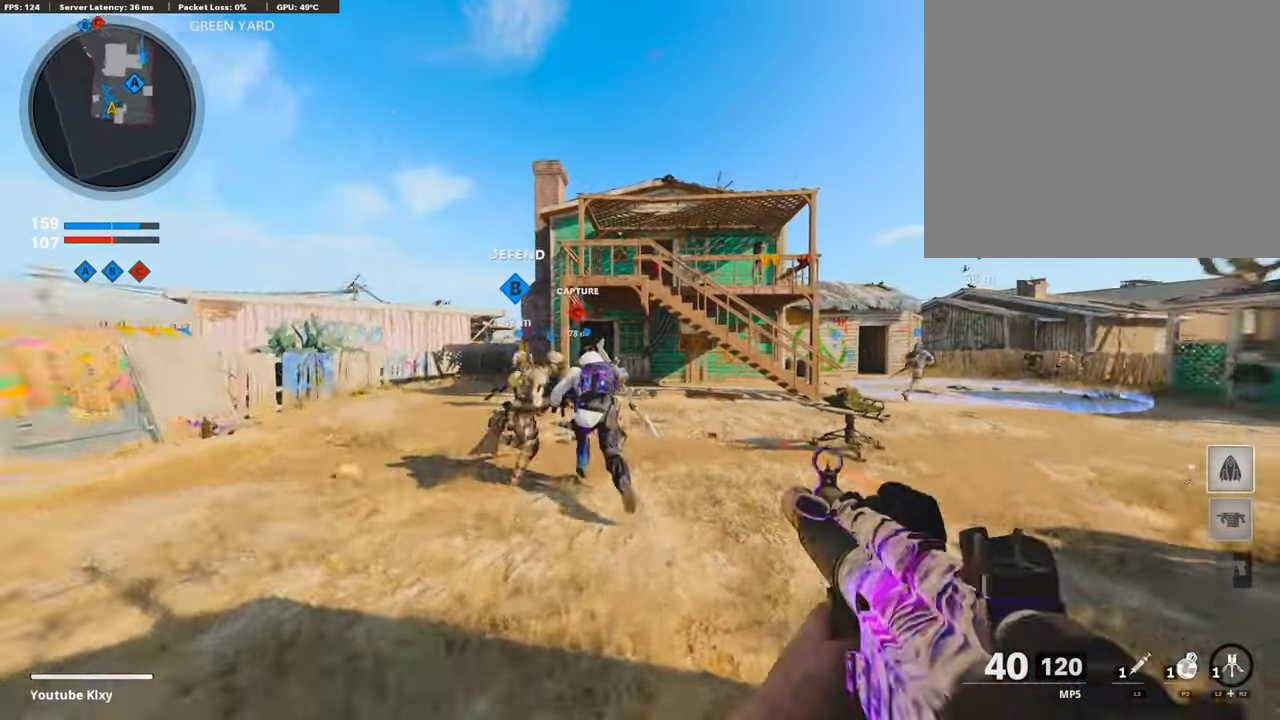
{"buttons": ["R3"], "left_stick": "up", "right_stick": "center", "events": [[134, "right_stick", "center"], [218, "CROSS", "down"], [319, "CROSS", "up"], [487, "R3", "down"]]}
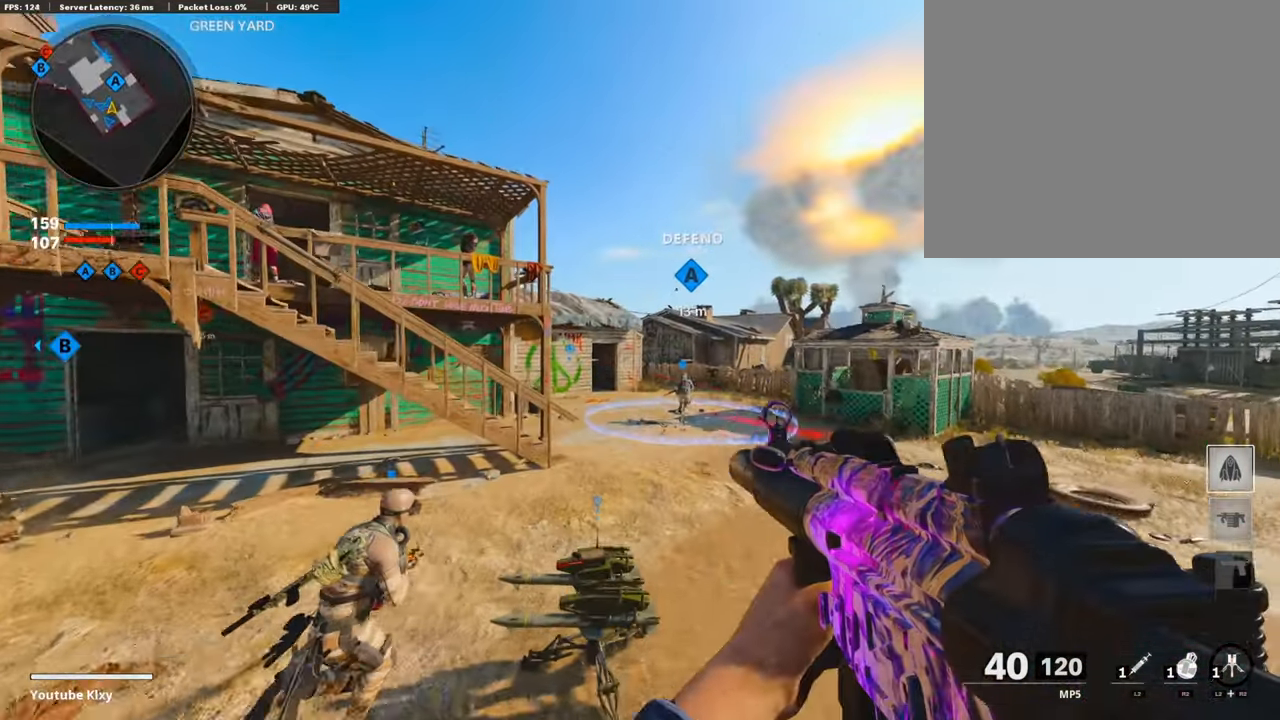
{"buttons": ["DPAD_RIGHT"], "left_stick": "up", "right_stick": "center", "events": [[403, "DPAD_RIGHT", "down"], [470, "R3", "up"]]}
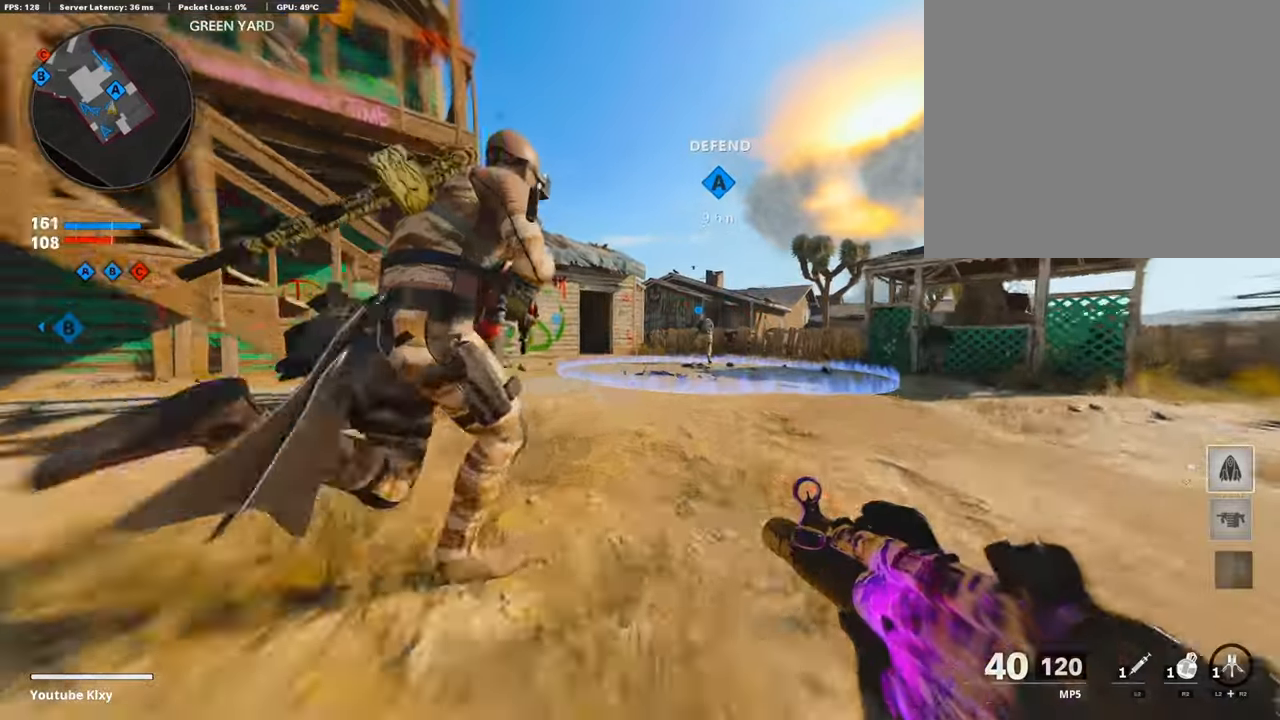
{"buttons": ["L3"], "left_stick": "up", "right_stick": "center", "events": [[33, "DPAD_RIGHT", "up"], [101, "R3", "down"], [235, "R3", "up"], [353, "L3", "down"], [386, "right_stick", "down-left"], [487, "right_stick", "center"]]}
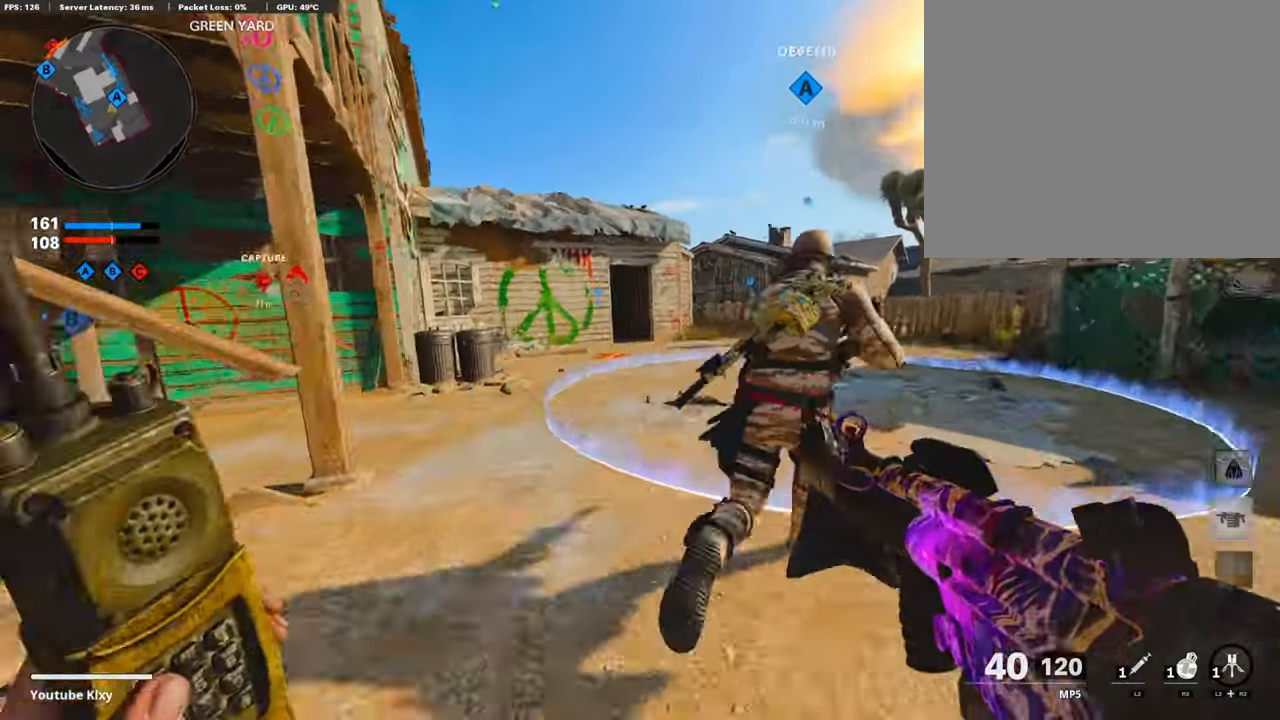
{"buttons": [], "left_stick": "up", "right_stick": "center", "events": [[34, "L3", "up"]]}
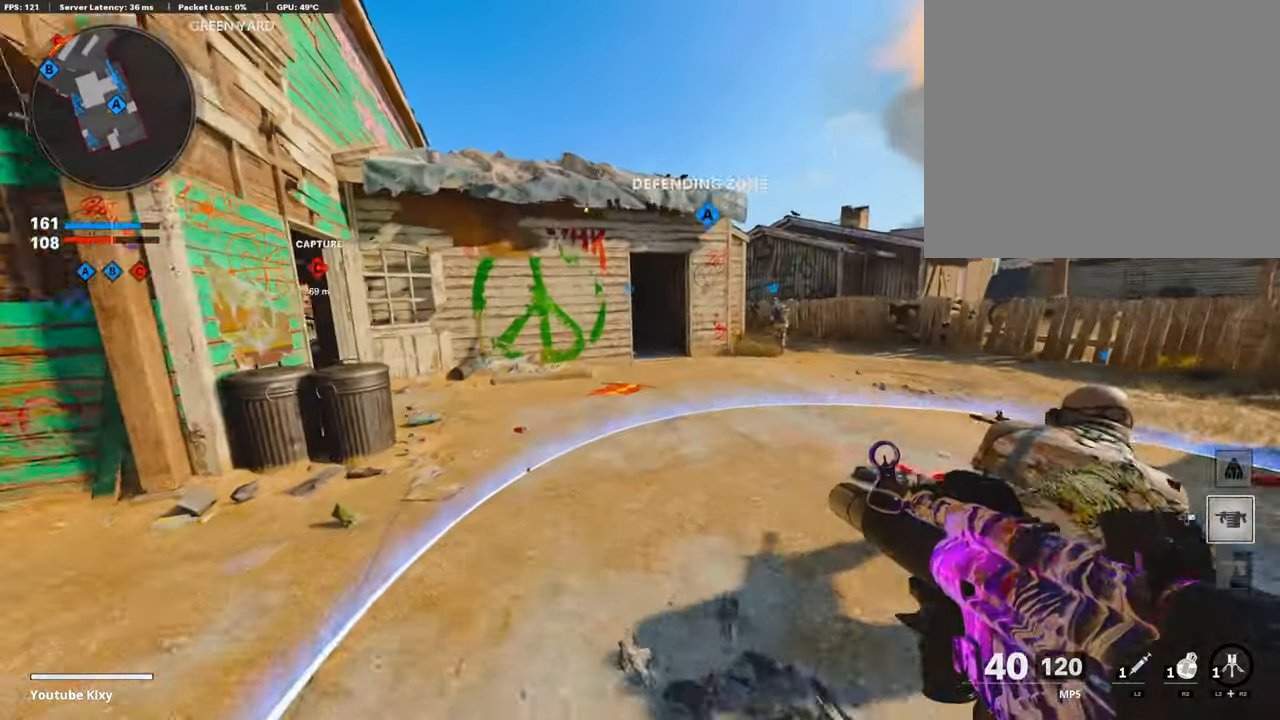
{"buttons": [], "left_stick": "up", "right_stick": "center", "events": []}
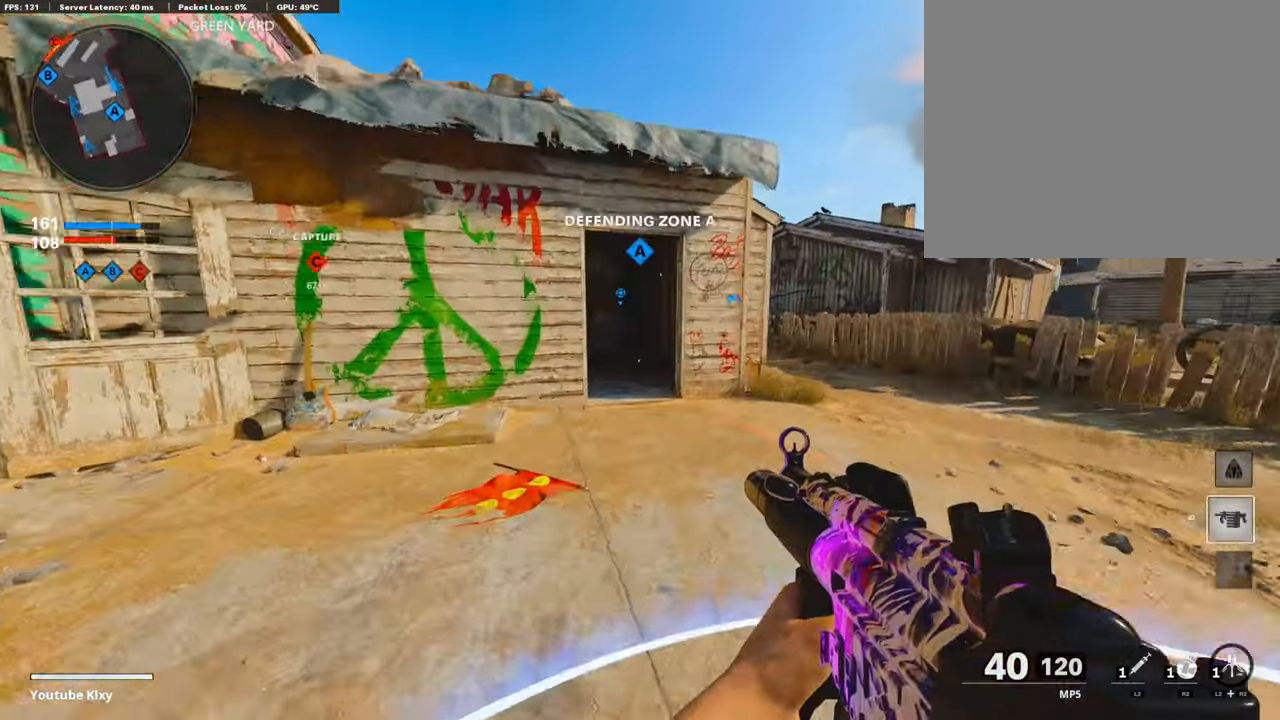
{"buttons": ["R3"], "left_stick": "center", "right_stick": "right", "events": [[33, "CROSS", "down"], [134, "CROSS", "up"], [285, "right_stick", "down-right"], [302, "DPAD_RIGHT", "down"], [386, "DPAD_RIGHT", "up"], [386, "R3", "down"], [386, "right_stick", "right"], [470, "left_stick", "center"]]}
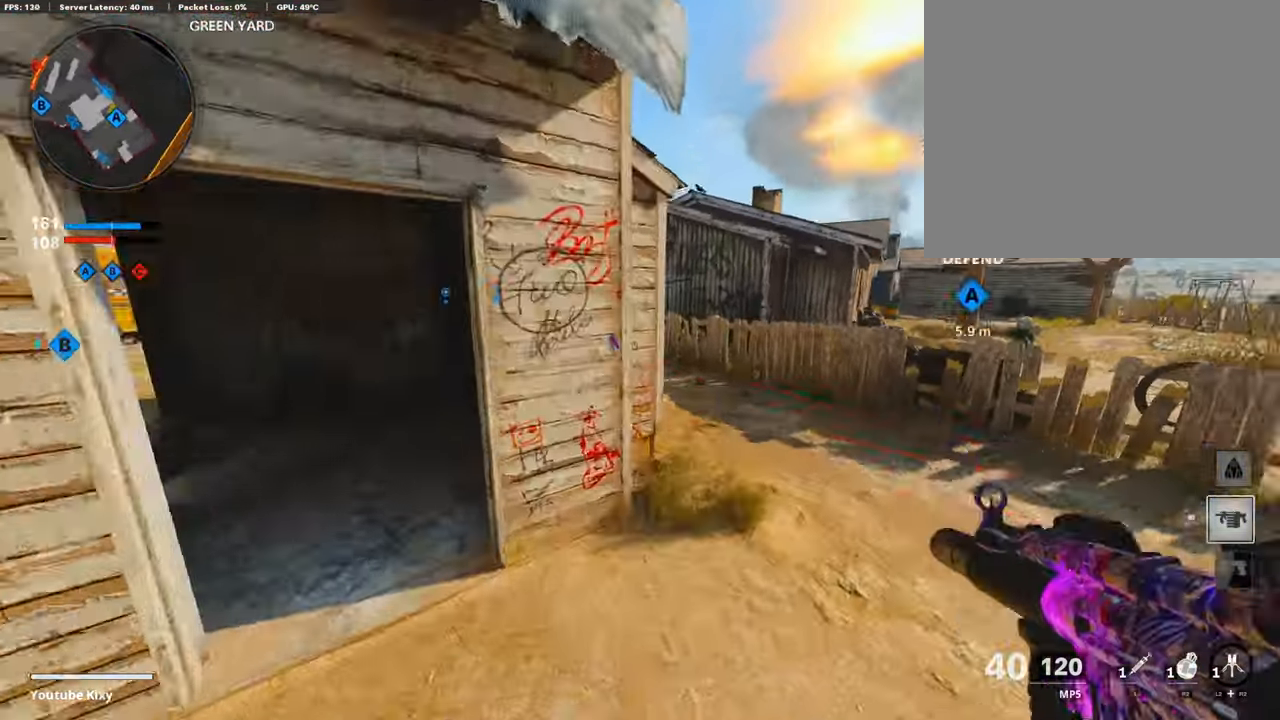
{"buttons": [], "left_stick": "up-right", "right_stick": "left", "events": [[34, "right_stick", "center"], [67, "left_stick", "right"], [134, "left_stick", "up-right"], [185, "R3", "up"], [269, "L3", "down"], [353, "R3", "down"], [420, "L3", "up"], [420, "R3", "up"], [420, "right_stick", "left"]]}
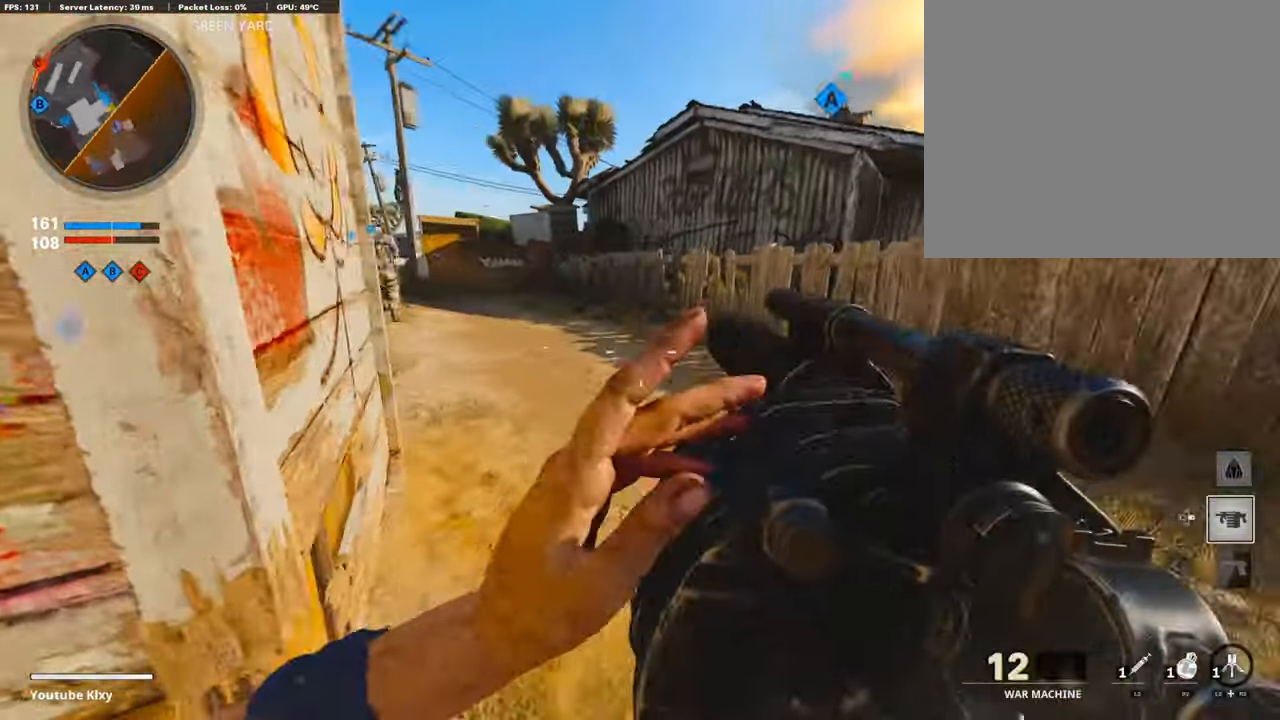
{"buttons": [], "left_stick": "up", "right_stick": "center", "events": [[17, "L3", "down"], [68, "left_stick", "up"], [185, "right_stick", "center"], [219, "L3", "up"]]}
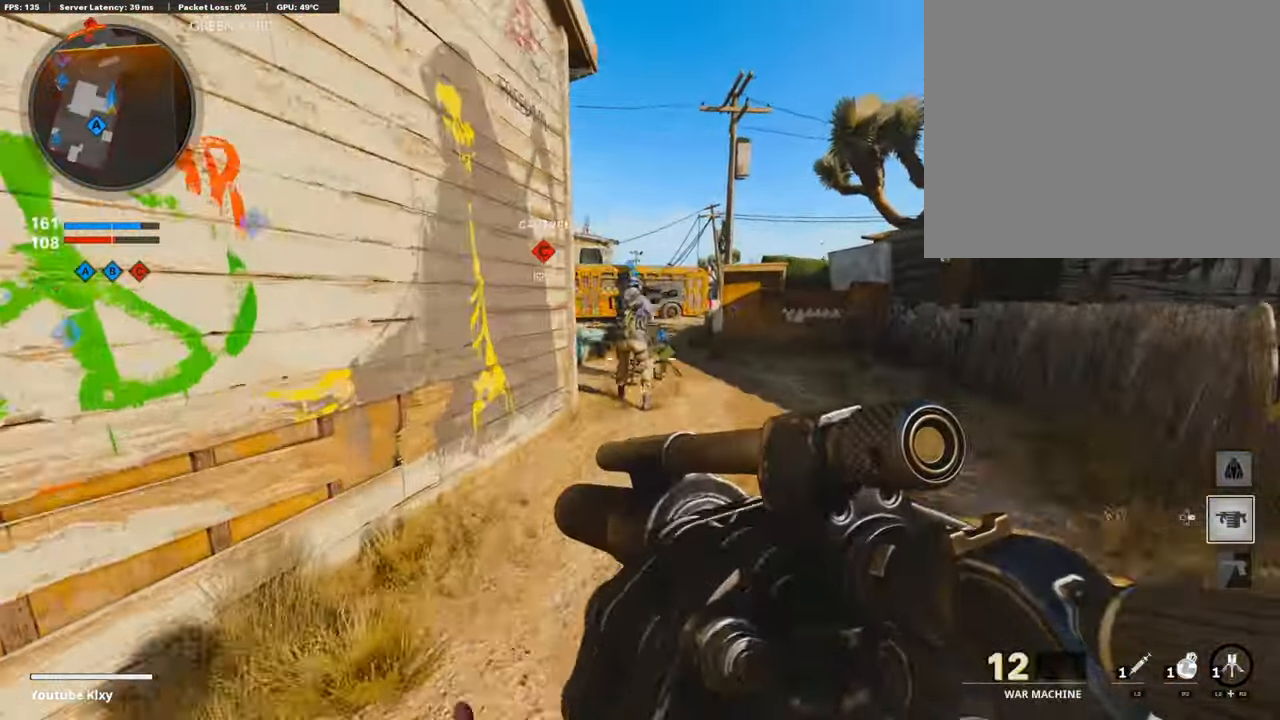
{"buttons": ["R2"], "left_stick": "up", "right_stick": "left", "events": [[201, "right_stick", "up-left"], [285, "right_stick", "center"], [353, "CROSS", "down"], [420, "CROSS", "up"], [437, "R2", "down"], [504, "right_stick", "left"]]}
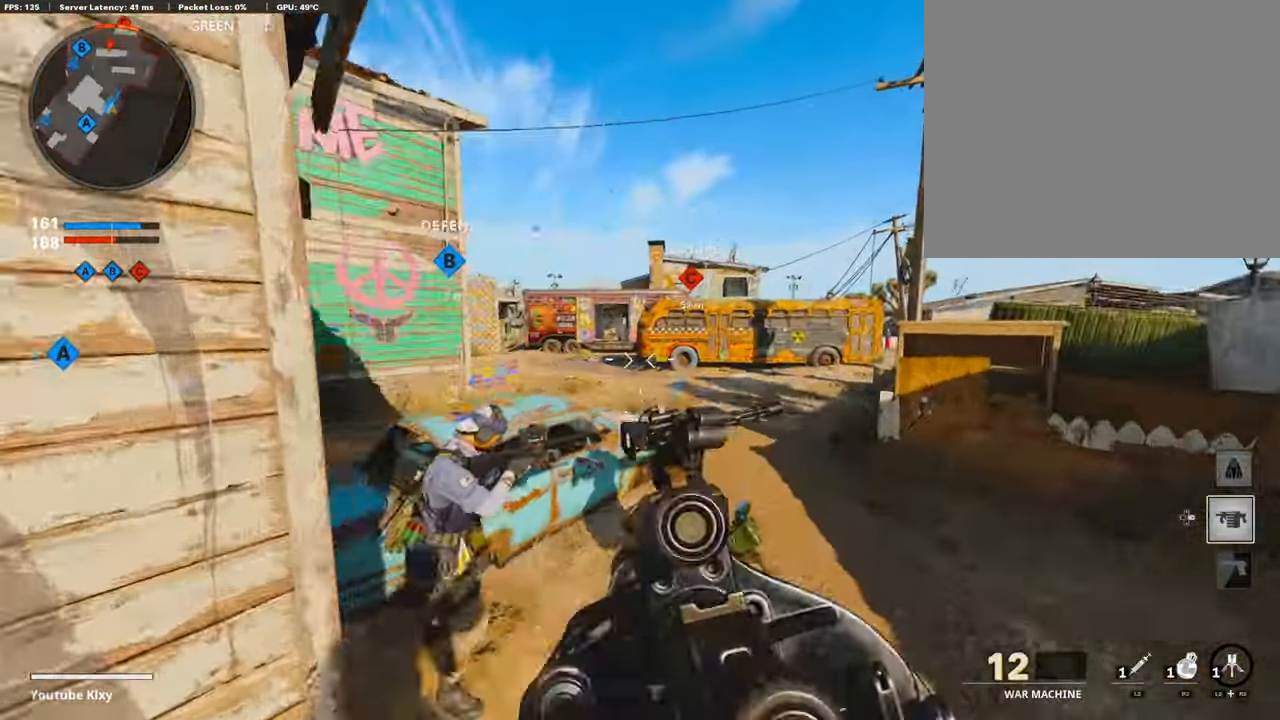
{"buttons": ["R2"], "left_stick": "up-right", "right_stick": "center", "events": [[33, "R3", "down"], [84, "left_stick", "up-right"], [118, "right_stick", "up-left"], [319, "R3", "up"], [403, "right_stick", "center"]]}
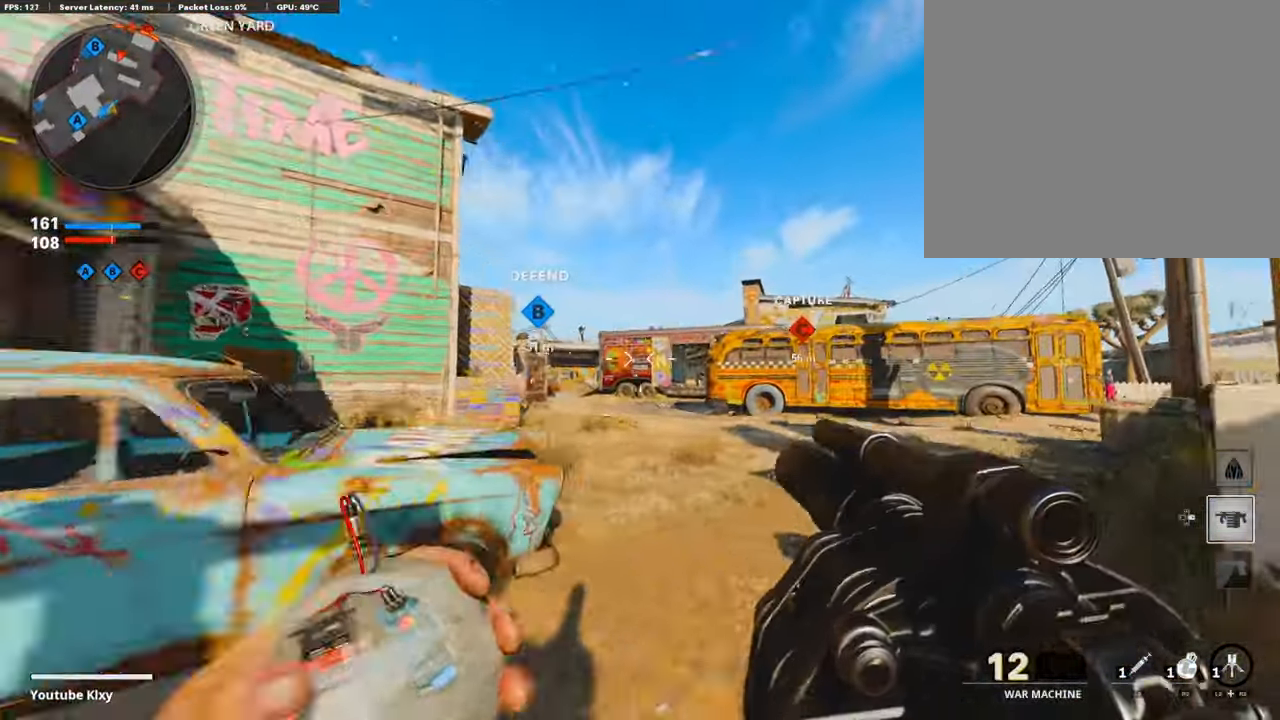
{"buttons": [], "left_stick": "up-right", "right_stick": "center", "events": [[51, "right_stick", "down-right"], [67, "R2", "up"], [118, "right_stick", "center"]]}
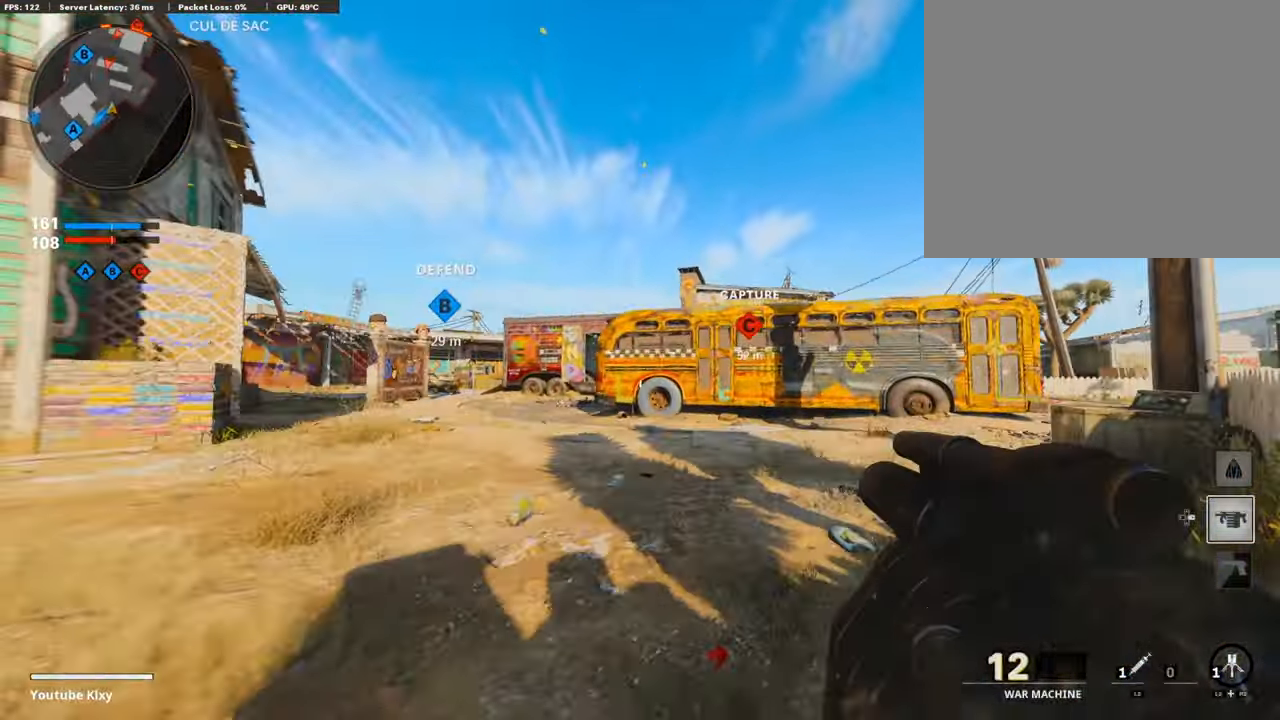
{"buttons": ["L1"], "left_stick": "up-right", "right_stick": "center", "events": [[202, "L3", "down"], [302, "right_stick", "down-left"], [420, "L3", "up"], [420, "right_stick", "center"], [454, "L1", "down"]]}
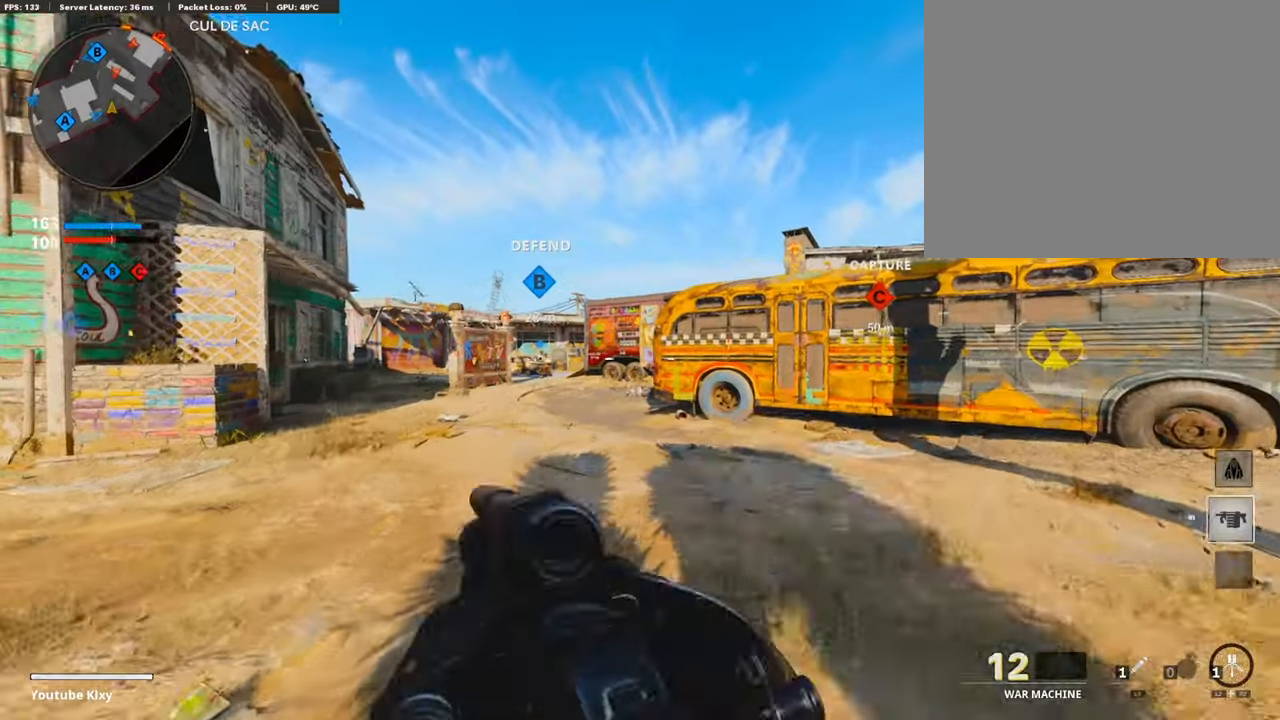
{"buttons": ["L2"], "left_stick": "up", "right_stick": "right", "events": [[84, "left_stick", "right"], [118, "right_stick", "left"], [151, "L1", "up"], [202, "R1", "down"], [252, "right_stick", "center"], [320, "R1", "up"], [370, "right_stick", "right"], [437, "L2", "down"], [488, "left_stick", "up"]]}
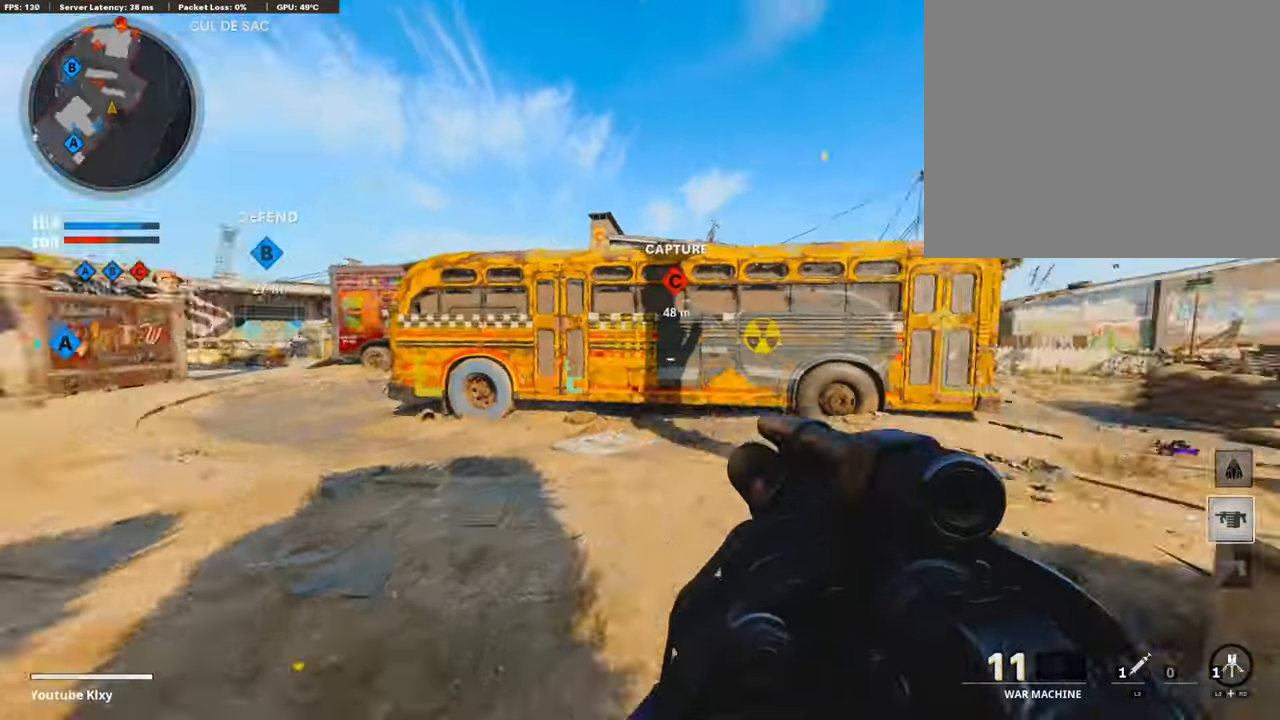
{"buttons": [], "left_stick": "up-right", "right_stick": "center", "events": [[101, "L2", "up"], [118, "right_stick", "center"], [286, "left_stick", "up-right"]]}
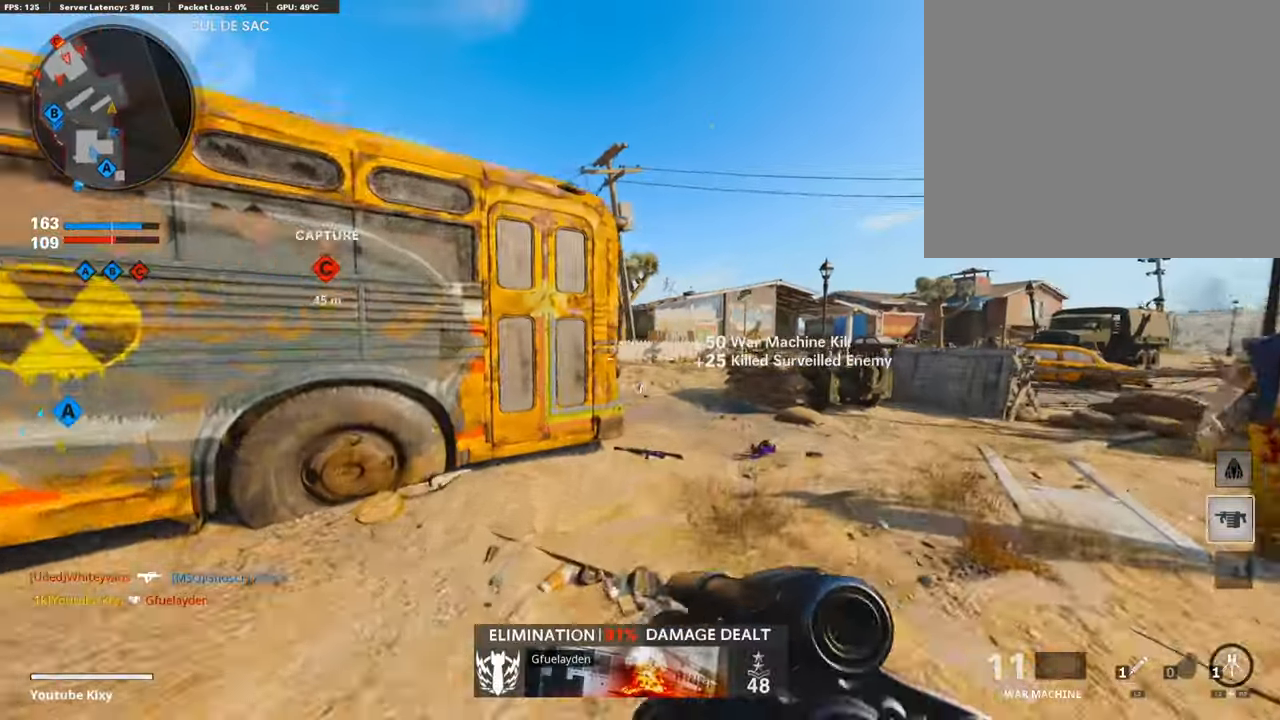
{"buttons": ["L1"], "left_stick": "up", "right_stick": "up", "events": [[67, "right_stick", "left"], [302, "R3", "down"], [302, "right_stick", "center"], [420, "R3", "up"], [470, "left_stick", "up"], [487, "L1", "down"], [487, "right_stick", "up"]]}
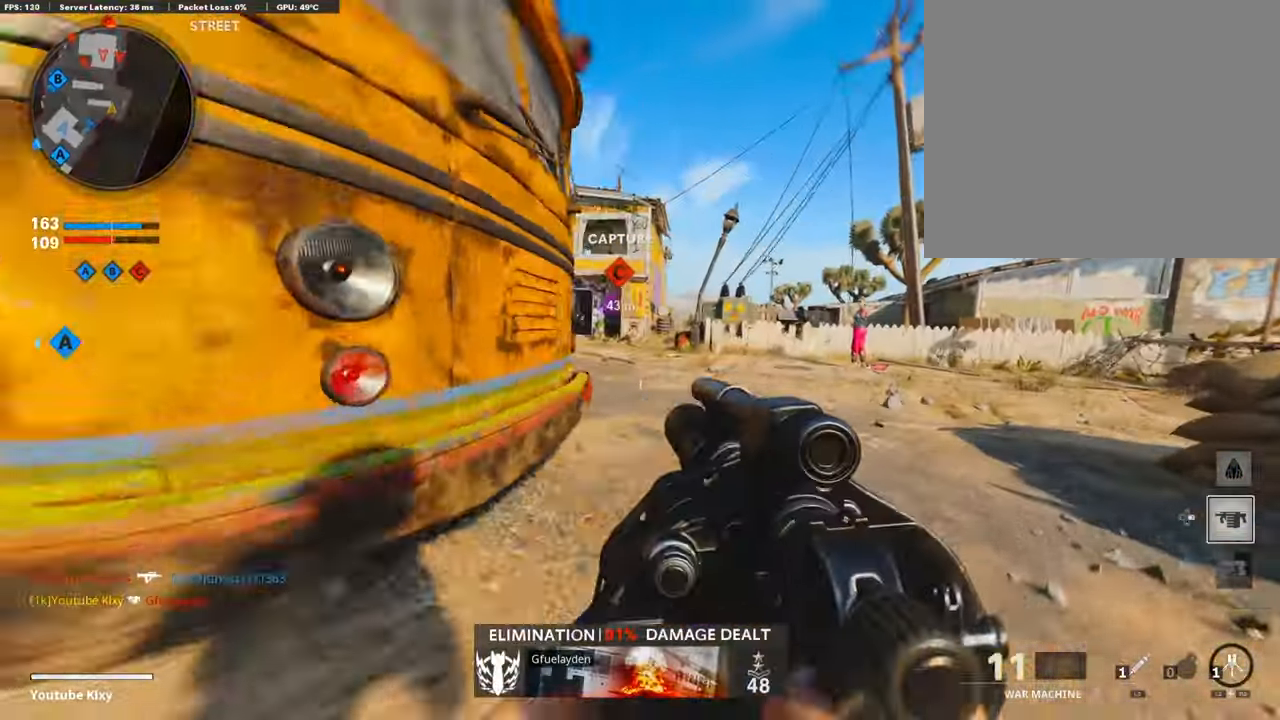
{"buttons": [], "left_stick": "down-left", "right_stick": "left", "events": [[135, "left_stick", "left"], [235, "right_stick", "right"], [269, "left_stick", "down-left"], [336, "L1", "up"], [336, "R1", "down"], [370, "right_stick", "center"], [420, "right_stick", "left"], [437, "R1", "up"]]}
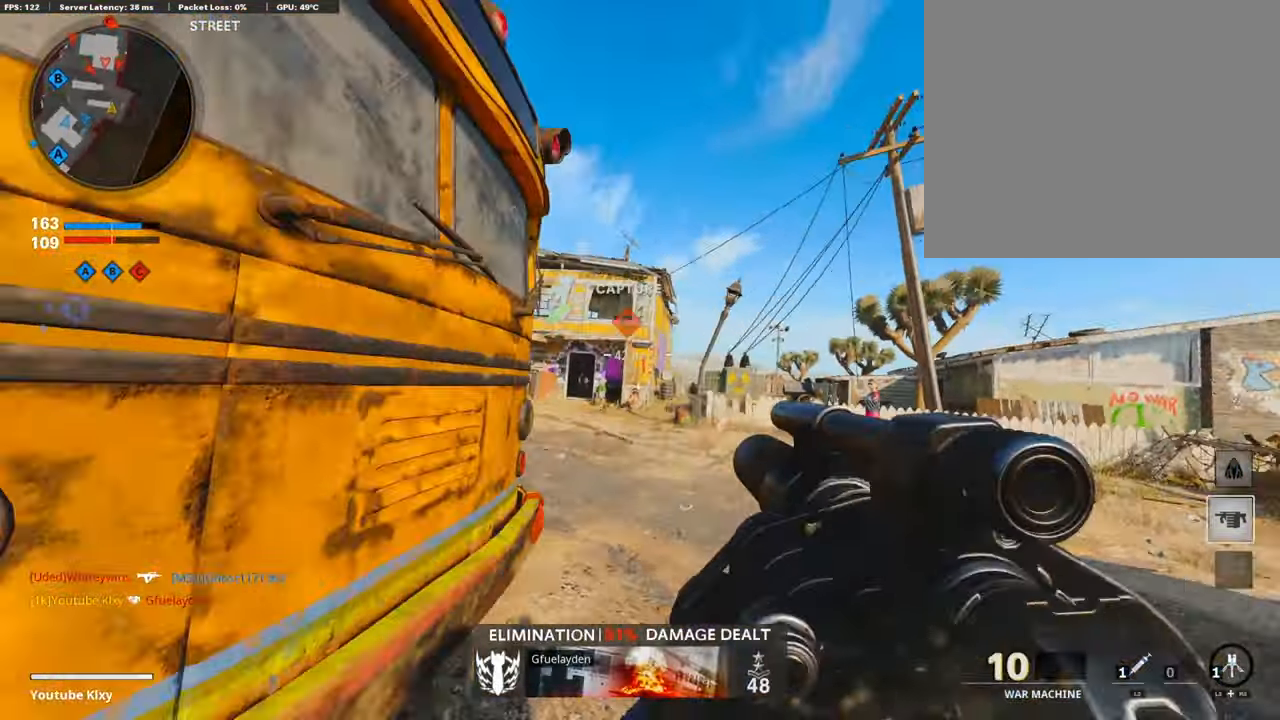
{"buttons": ["R1"], "left_stick": "up-right", "right_stick": "right", "events": [[51, "left_stick", "right"], [135, "right_stick", "center"], [236, "right_stick", "left"], [336, "R1", "down"], [353, "right_stick", "center"], [370, "left_stick", "up-right"], [437, "right_stick", "right"]]}
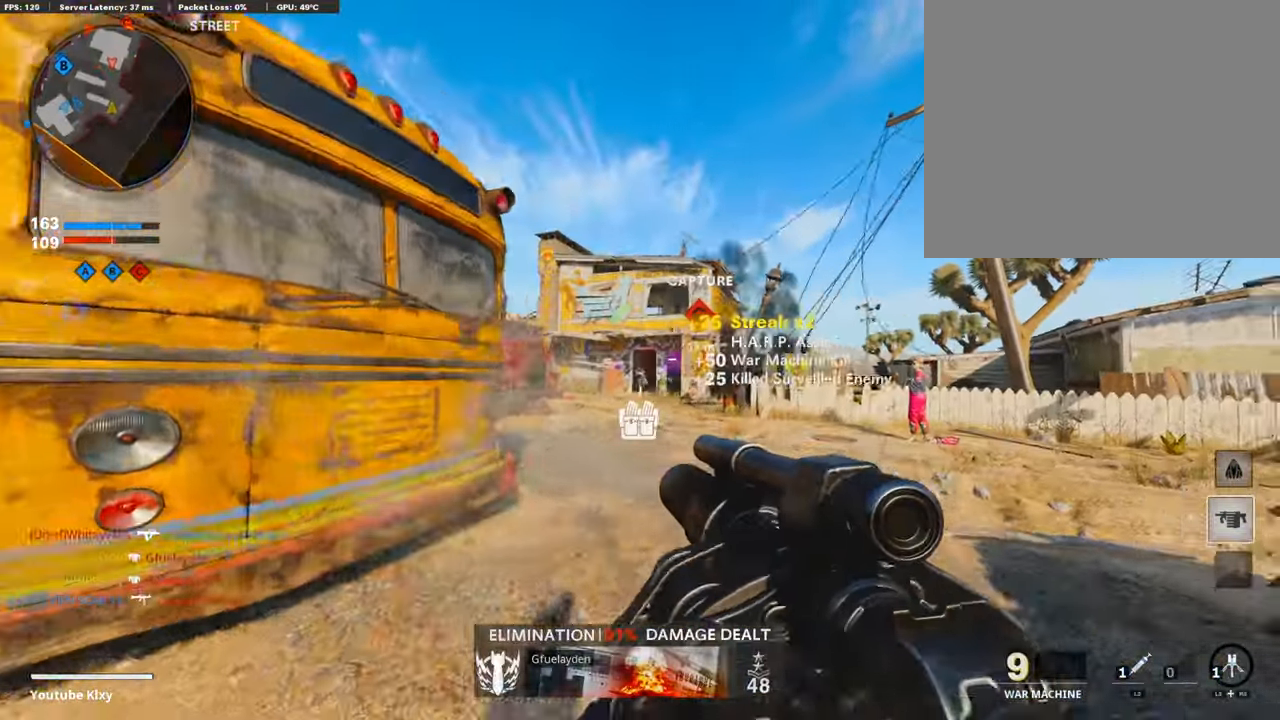
{"buttons": ["R3"], "left_stick": "up-right", "right_stick": "center", "events": [[16, "R1", "up"], [16, "right_stick", "center"], [134, "L3", "down"], [386, "L3", "up"], [487, "R3", "down"]]}
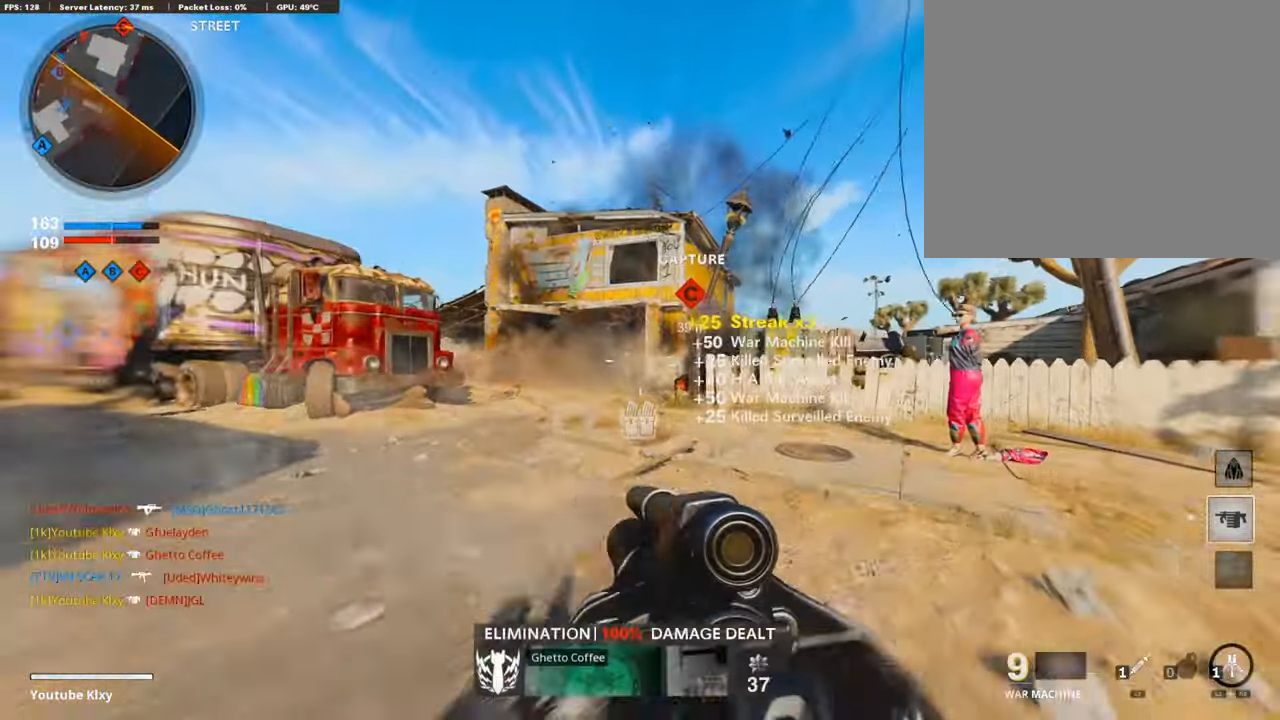
{"buttons": [], "left_stick": "up-right", "right_stick": "center", "events": [[117, "R3", "up"], [134, "right_stick", "left"], [201, "L1", "down"], [252, "left_stick", "left"], [252, "right_stick", "up"], [353, "R1", "down"], [420, "L1", "up"], [437, "right_stick", "center"], [454, "R1", "up"], [454, "left_stick", "up-right"]]}